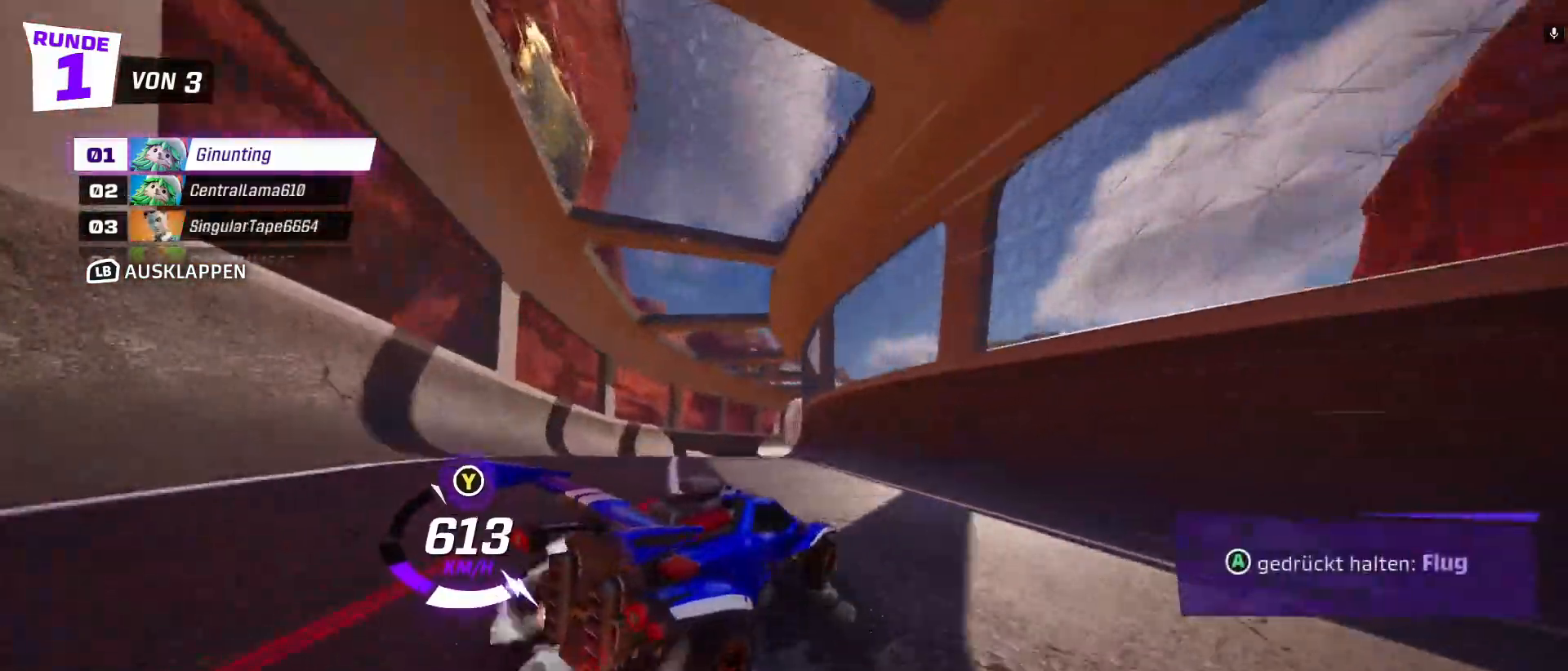
Gameplay with a controller (Xbox layout); each line is a JSON object with the inputs held at the frame after it (dt_ms = milliseconds from this image to that frame). "events" lists button and stick changes between this image and that frame as [ms after this image, input, new state], when the widget could be followed in between. Not read: right_stick.
{"dt_ms": 500, "buttons": ["R2"], "left_stick": "right"}
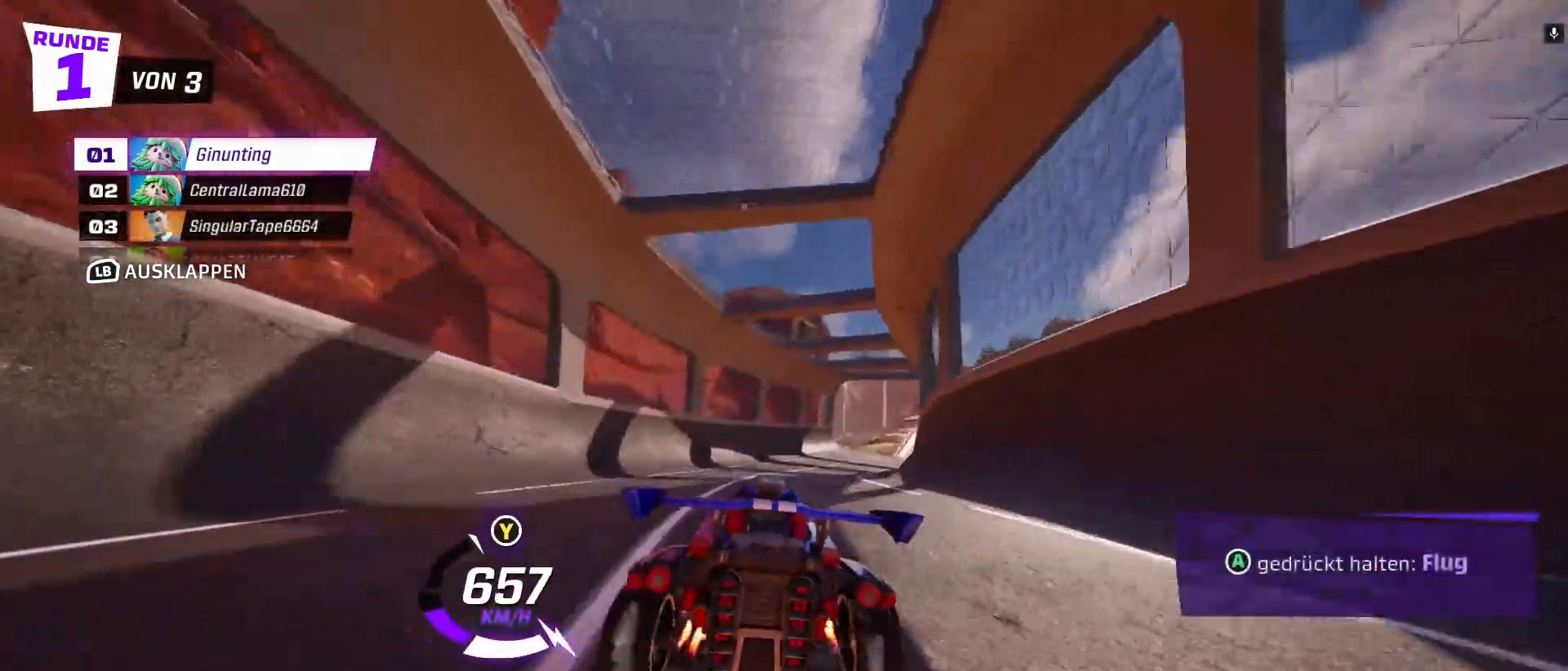
{"dt_ms": 1000, "buttons": ["R2"], "left_stick": "right"}
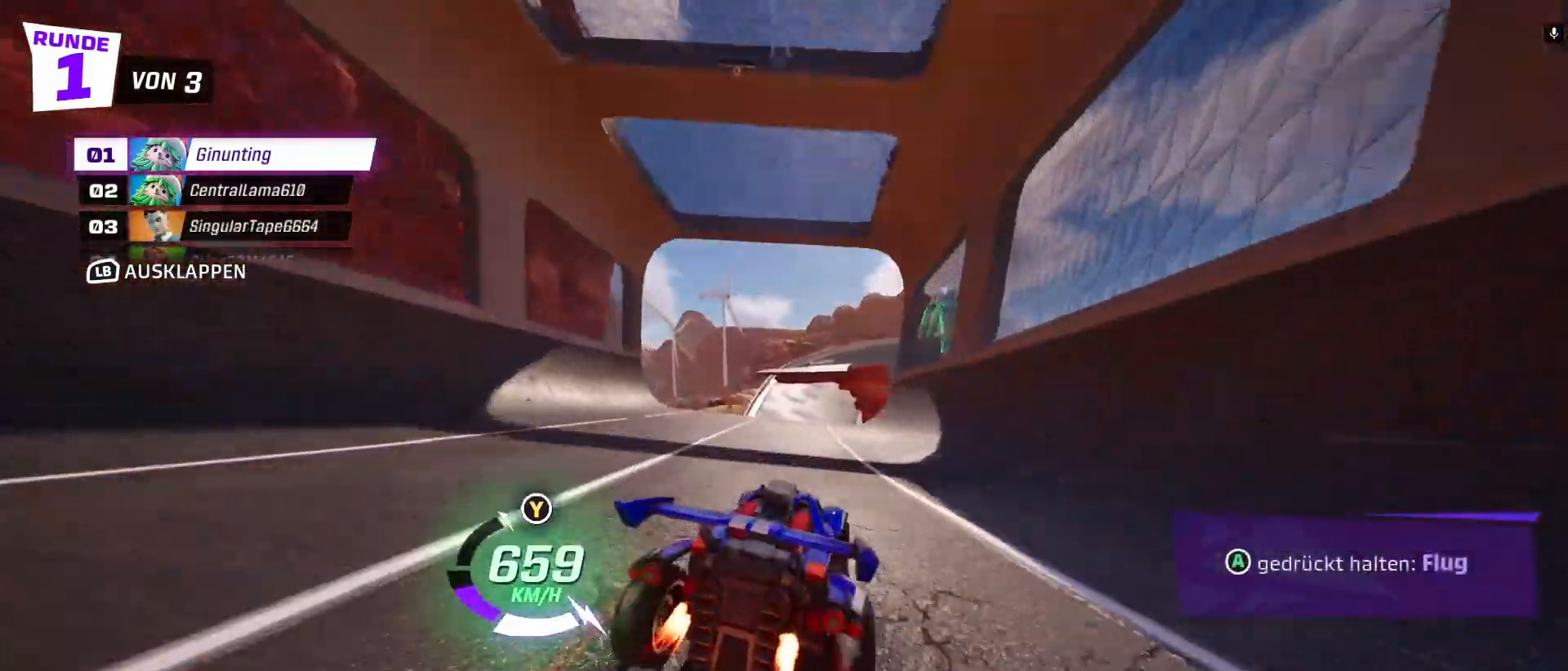
{"dt_ms": 500, "buttons": ["R2"], "left_stick": "left", "events": [[133, "left_stick", "center"], [367, "left_stick", "left"]]}
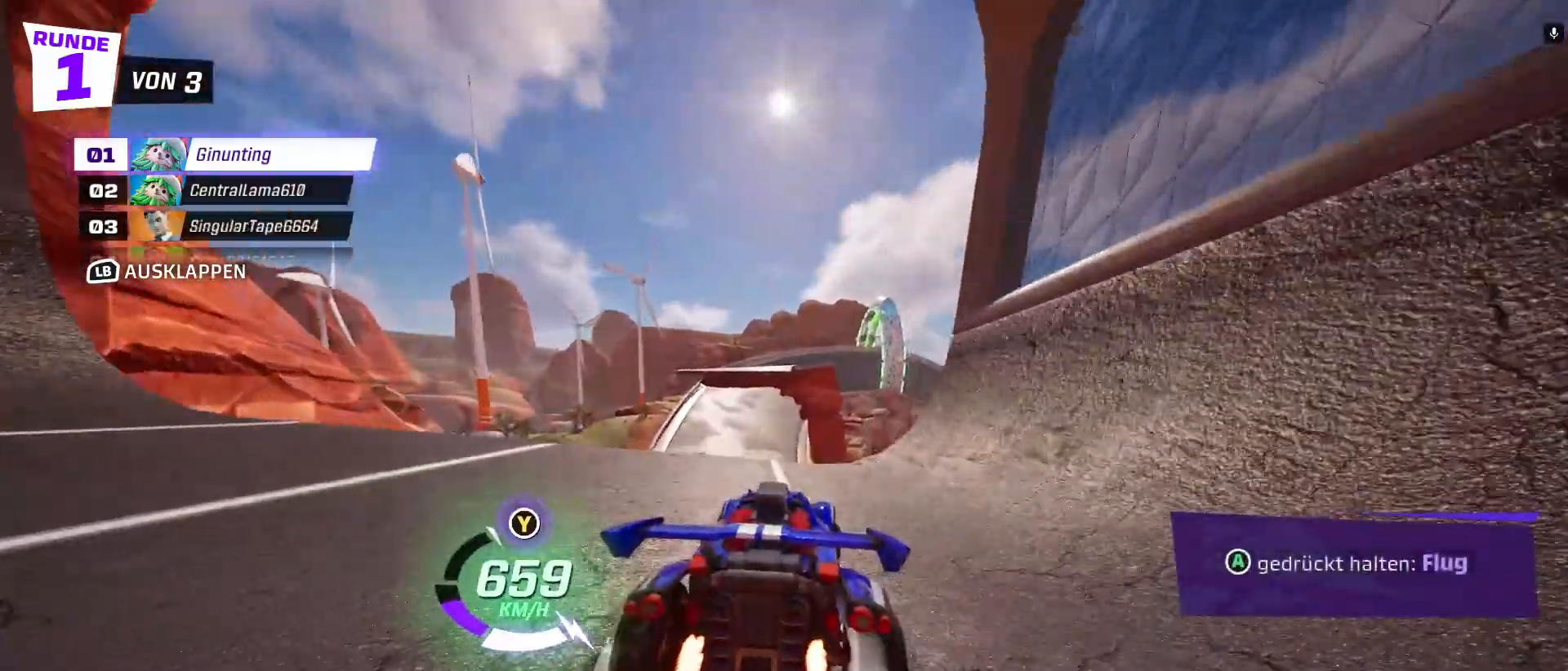
{"dt_ms": 500, "buttons": ["R2"], "left_stick": "center", "events": [[100, "left_stick", "center"]]}
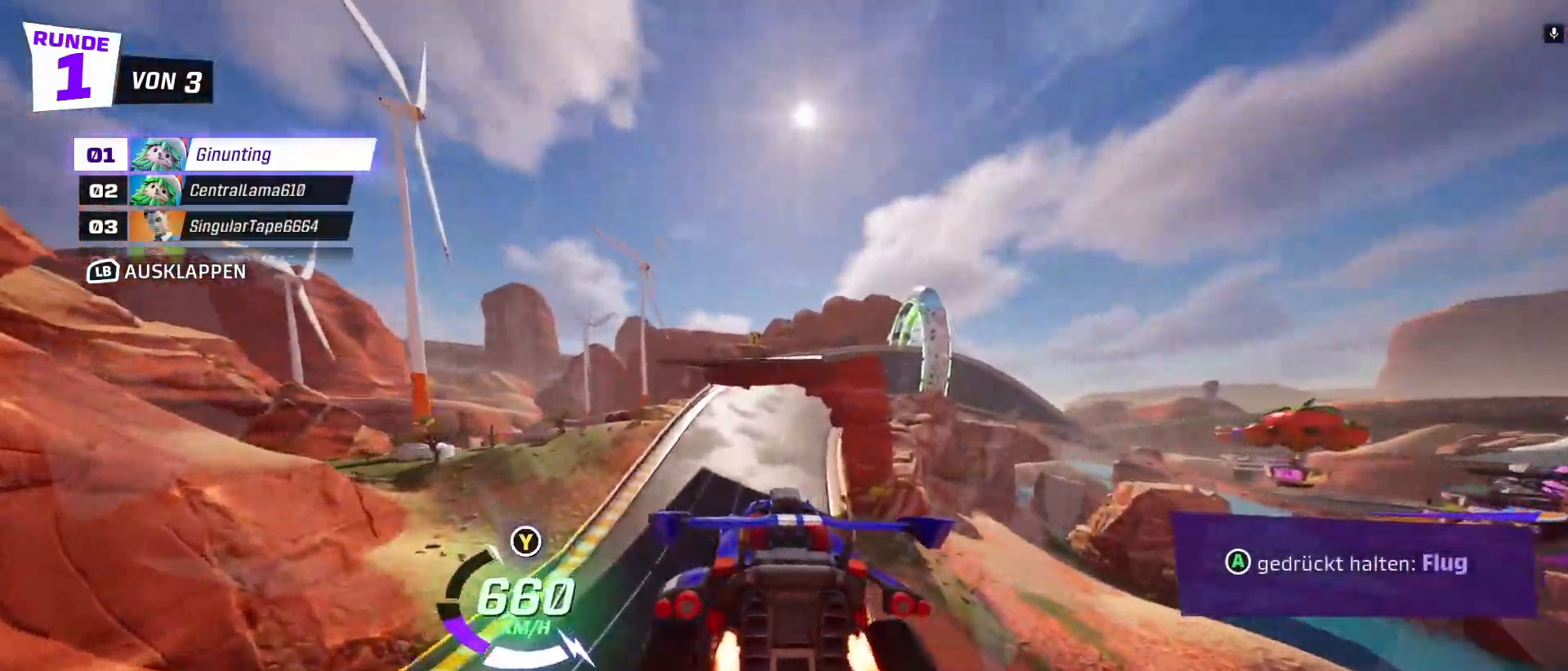
{"dt_ms": 500, "buttons": ["R2"], "left_stick": "center", "events": []}
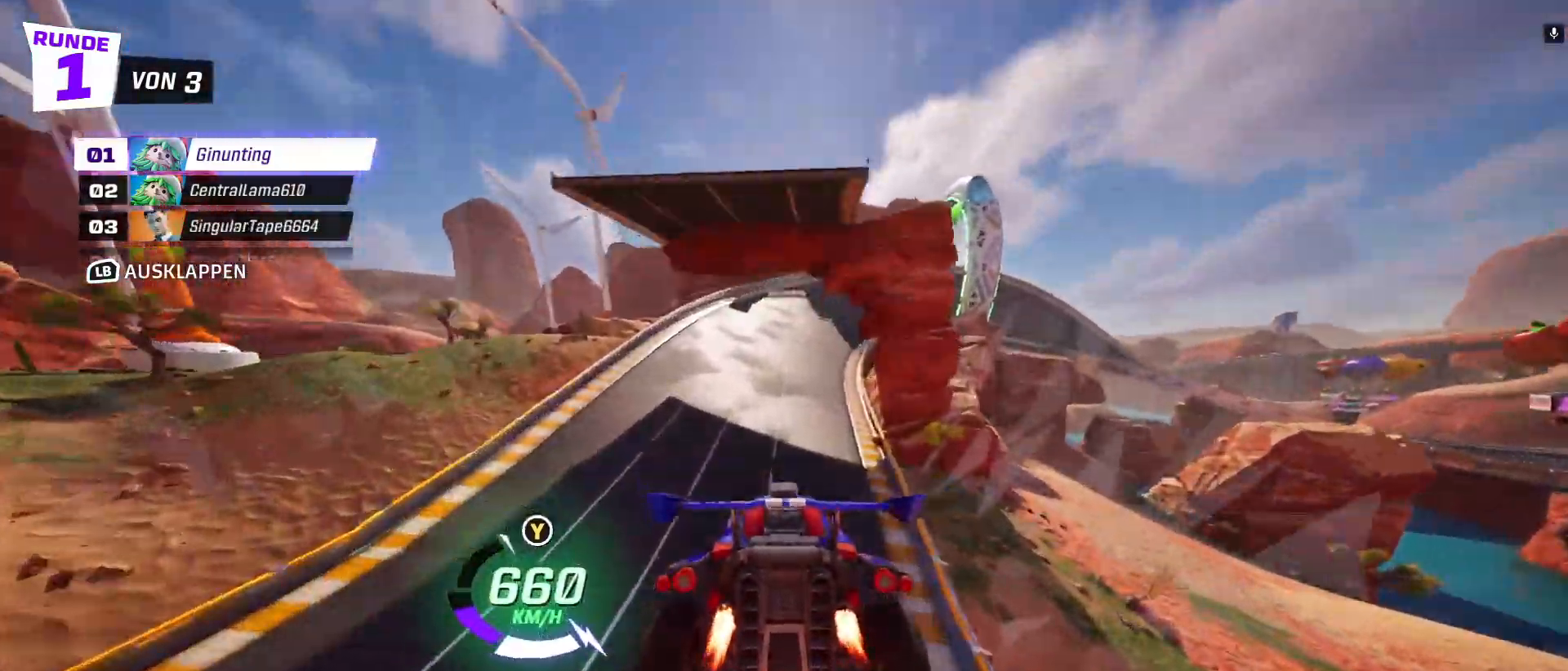
{"dt_ms": 500, "buttons": ["R2"], "left_stick": "center"}